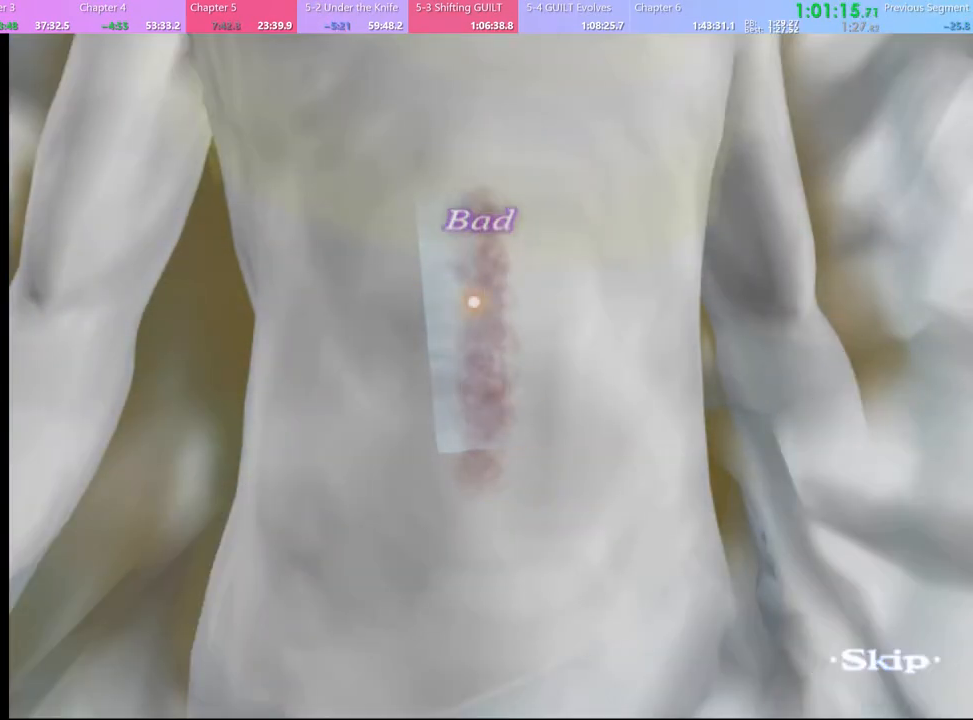
Gameplay with keyboard and mouse; each line is a JSON object with the keys and mouse buttons held at the frame after it. "events" lists presses ("down") and releases ("up") of "a", "alt", "c", "d", "e", "f", "q", "r", "s", "shift", "space", "v", "w", "mouse_left", "mouse_wheel", "mouse_right", "mouse_mb4" and "mouse_mb5" between this image and that frame as [ms after this image, input, new state], when the widget could be followed in between. "mouse_left", "mouse_wheel", "mouse_right", "mouse_mb4", "mouse_mb5" = the "left", "wheel", "right", "mb4", "mb5" buttons of the "mouse" list. No other keys are recorded. "wheel" means that the mouse wheel is clicked or scrolled. Mouse movement is not recorded.
{"keys": [], "mouse": [], "events": [[300, "mouse_left", "down"], [333, "mouse_left", "up"], [400, "mouse_left", "down"], [500, "mouse_left", "up"]]}
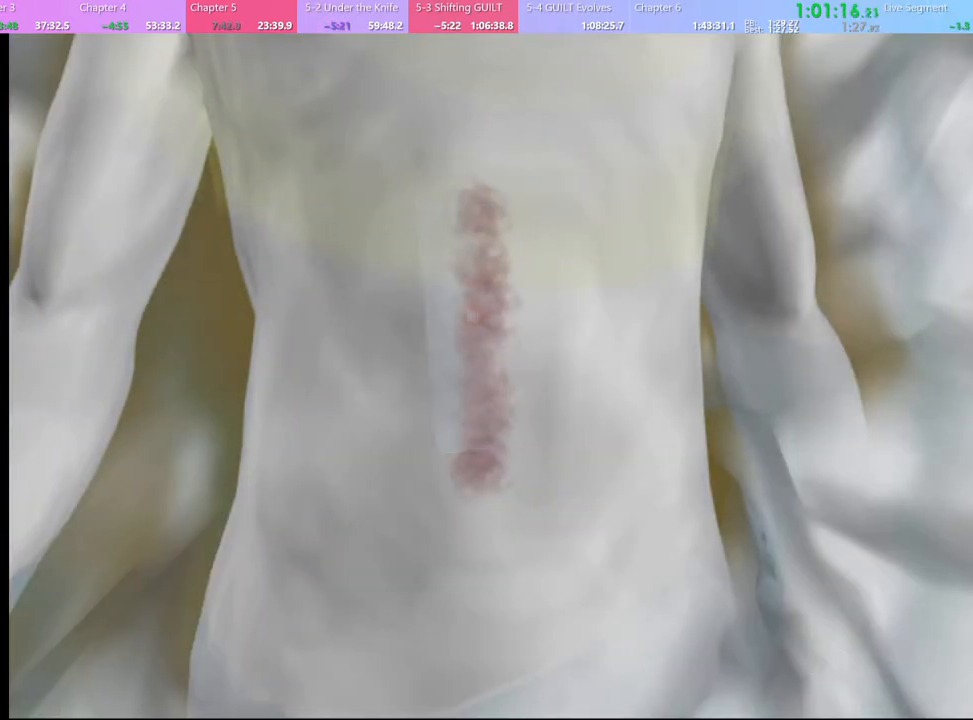
{"keys": [], "mouse": ["left"], "events": [[67, "mouse_left", "down"], [133, "mouse_left", "up"], [200, "mouse_left", "down"], [267, "mouse_left", "up"], [367, "mouse_left", "down"], [400, "mouse_left", "up"], [500, "mouse_left", "down"]]}
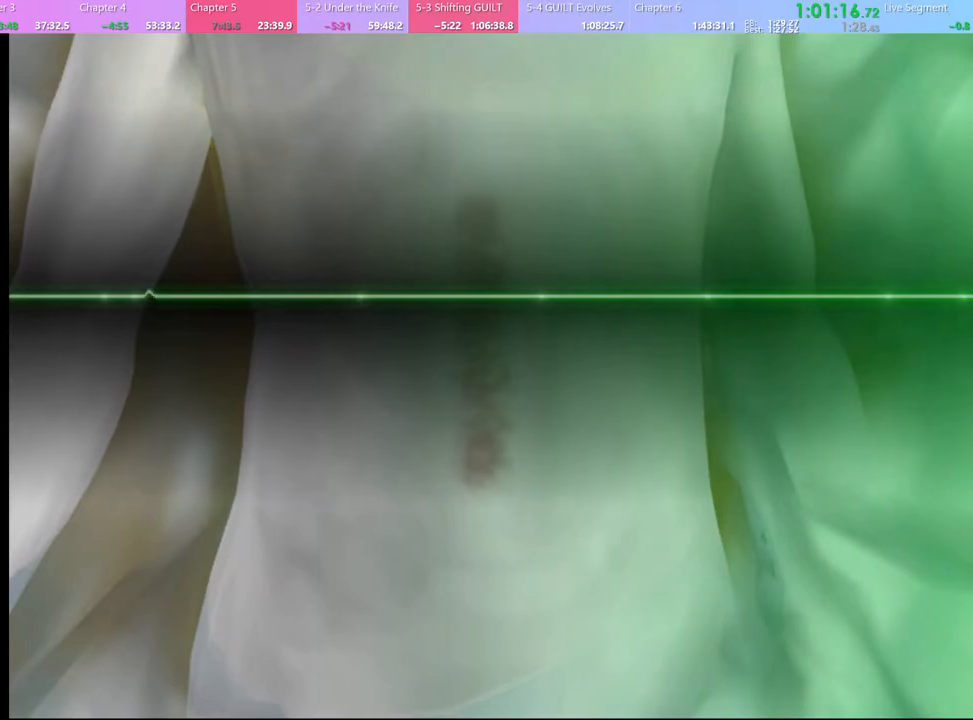
{"keys": [], "mouse": [], "events": [[33, "mouse_left", "up"], [133, "mouse_left", "down"], [200, "mouse_left", "up"], [267, "mouse_left", "down"], [333, "mouse_left", "up"], [400, "mouse_left", "down"], [467, "mouse_left", "up"]]}
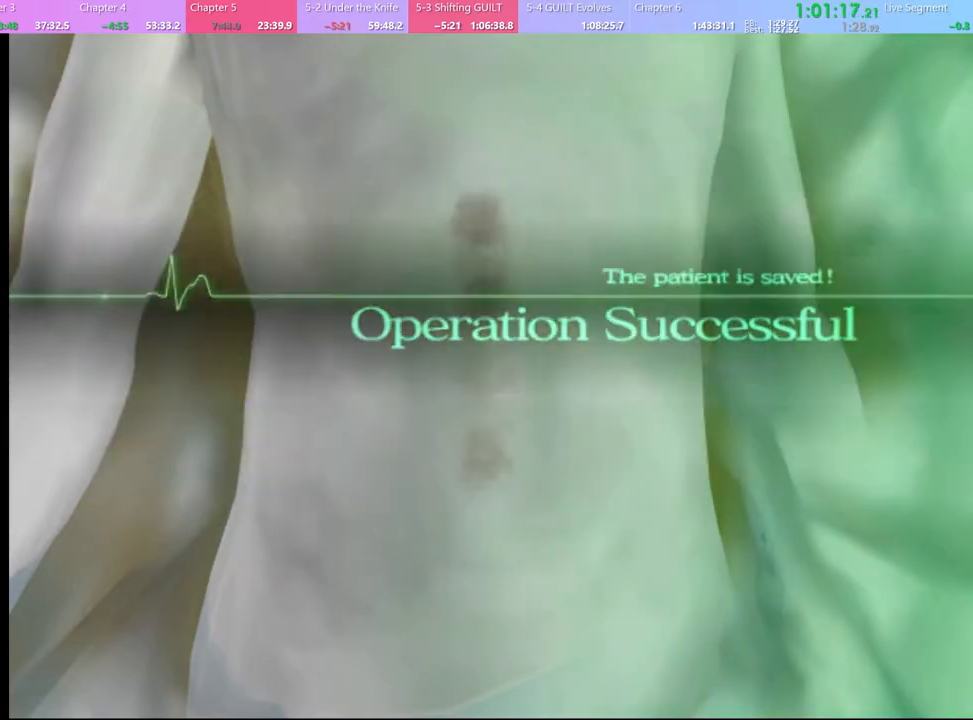
{"keys": [], "mouse": ["left"], "events": [[33, "mouse_left", "down"], [100, "mouse_left", "up"], [167, "mouse_left", "down"], [267, "mouse_left", "up"], [333, "mouse_left", "down"], [400, "mouse_left", "up"], [467, "mouse_left", "down"]]}
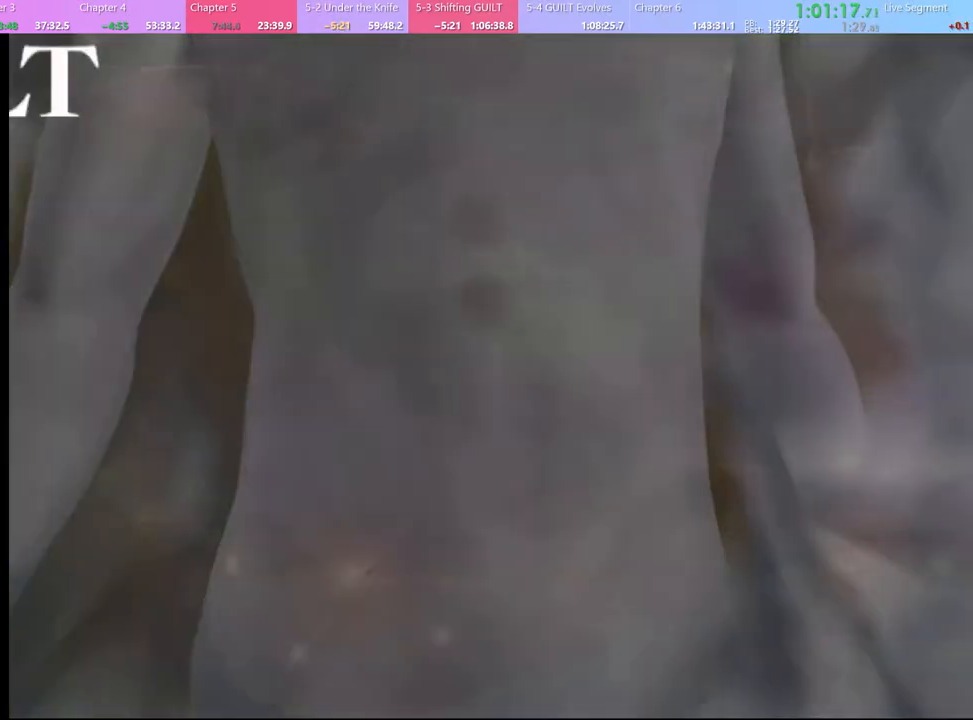
{"keys": [], "mouse": ["left"], "events": [[67, "mouse_left", "up"], [133, "mouse_left", "down"], [233, "mouse_left", "up"], [300, "mouse_left", "down"], [367, "mouse_left", "up"], [433, "mouse_left", "down"]]}
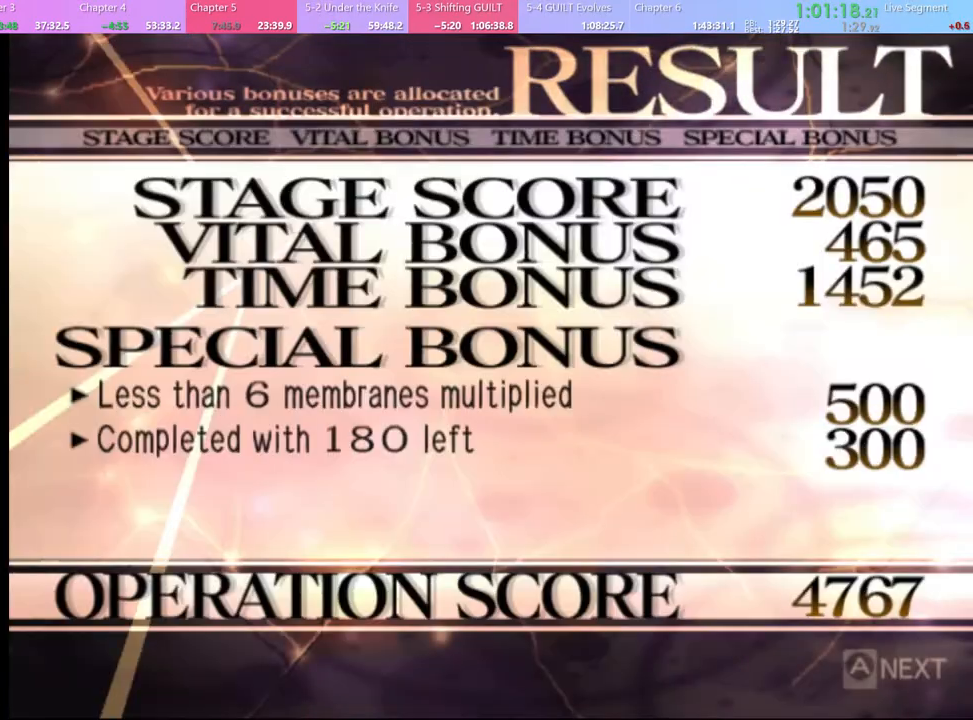
{"keys": [], "mouse": [], "events": [[33, "mouse_left", "up"], [100, "mouse_left", "down"], [167, "mouse_left", "up"], [233, "mouse_left", "down"], [300, "mouse_left", "up"], [367, "mouse_left", "down"], [467, "mouse_left", "up"]]}
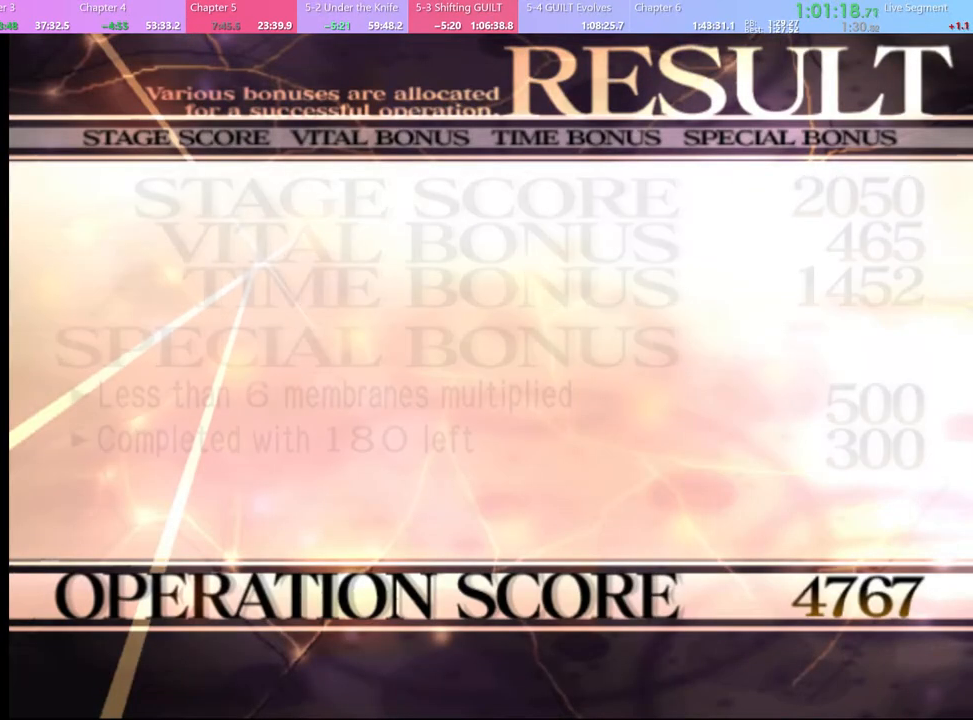
{"keys": [], "mouse": ["left"], "events": [[33, "mouse_left", "down"], [133, "mouse_left", "up"], [200, "mouse_left", "down"], [267, "mouse_left", "up"], [367, "mouse_left", "down"], [433, "mouse_left", "up"], [500, "mouse_left", "down"]]}
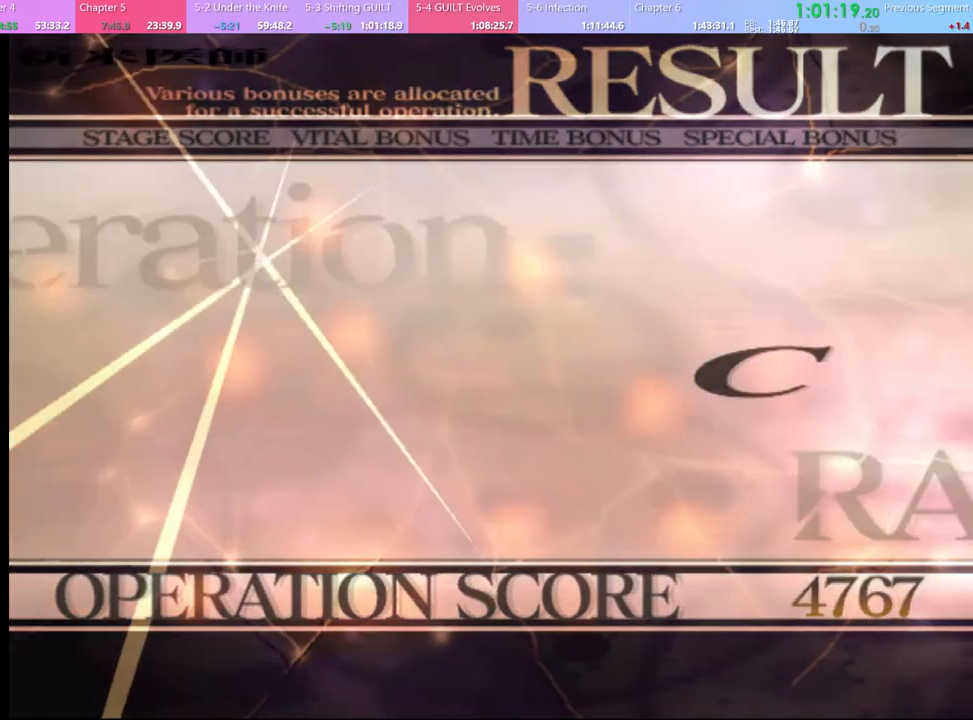
{"keys": [], "mouse": [], "events": [[67, "mouse_left", "up"], [200, "mouse_left", "down"], [267, "mouse_left", "up"]]}
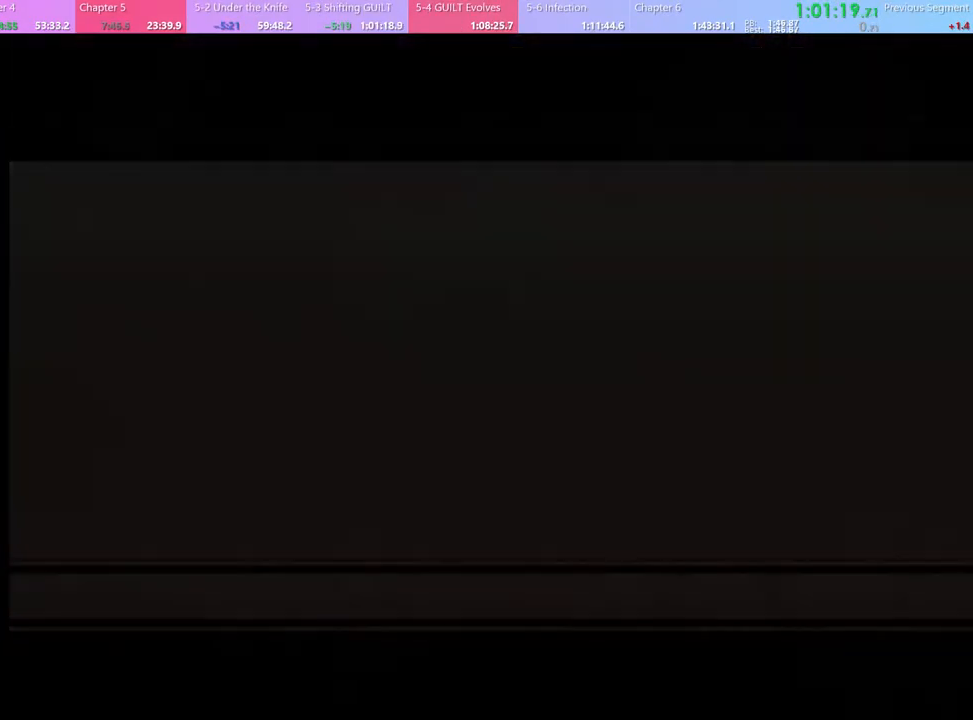
{"keys": [], "mouse": [], "events": []}
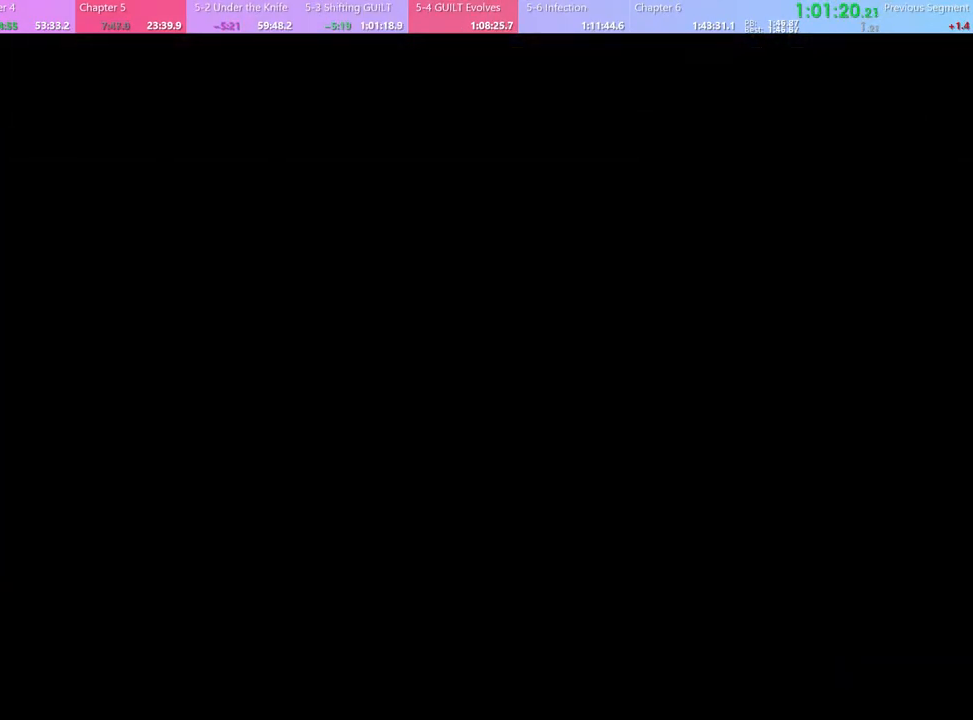
{"keys": ["e"], "mouse": ["left"], "events": [[100, "mouse_left", "down"], [167, "mouse_left", "up"], [233, "mouse_left", "down"], [300, "mouse_left", "up"], [367, "mouse_left", "down"], [433, "e", "down"], [433, "mouse_left", "up"], [500, "mouse_left", "down"]]}
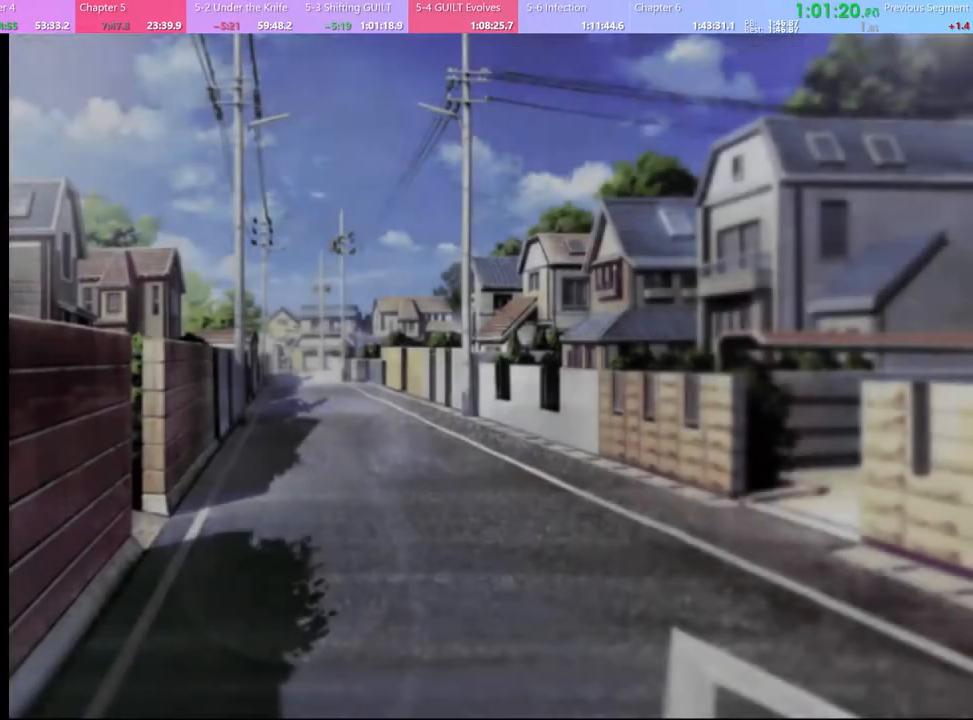
{"keys": [], "mouse": [], "events": [[33, "e", "up"], [100, "e", "down"], [100, "mouse_left", "up"], [167, "e", "up"], [167, "mouse_left", "down"], [233, "e", "down"], [233, "mouse_left", "up"], [300, "mouse_left", "down"], [333, "e", "up"], [400, "e", "down"], [400, "mouse_left", "up"], [467, "e", "up"]]}
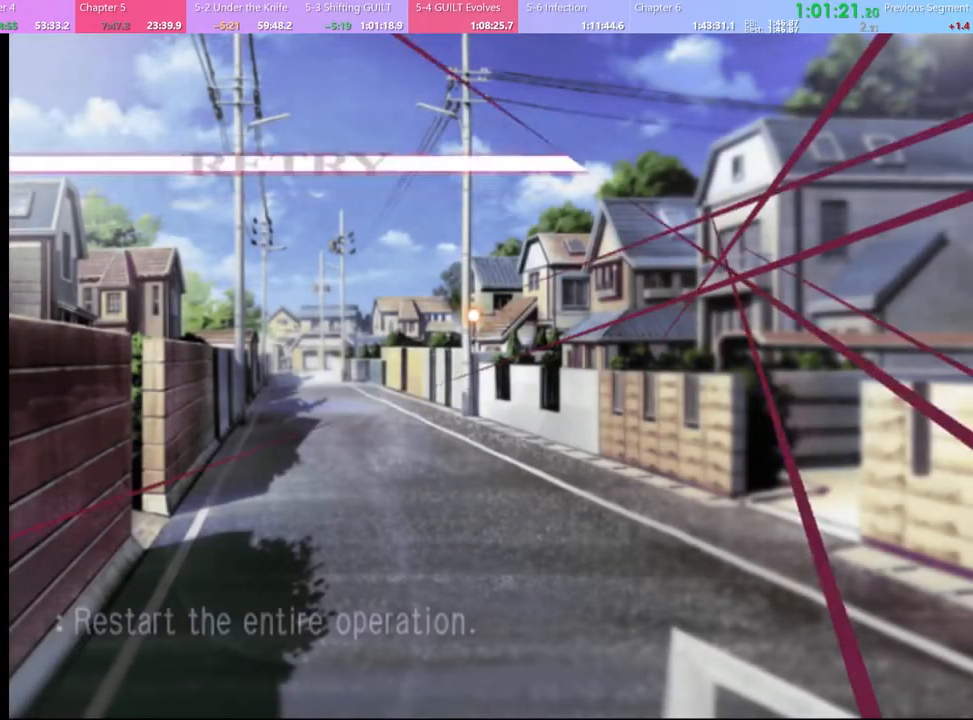
{"keys": [], "mouse": ["left"], "events": [[467, "mouse_left", "down"]]}
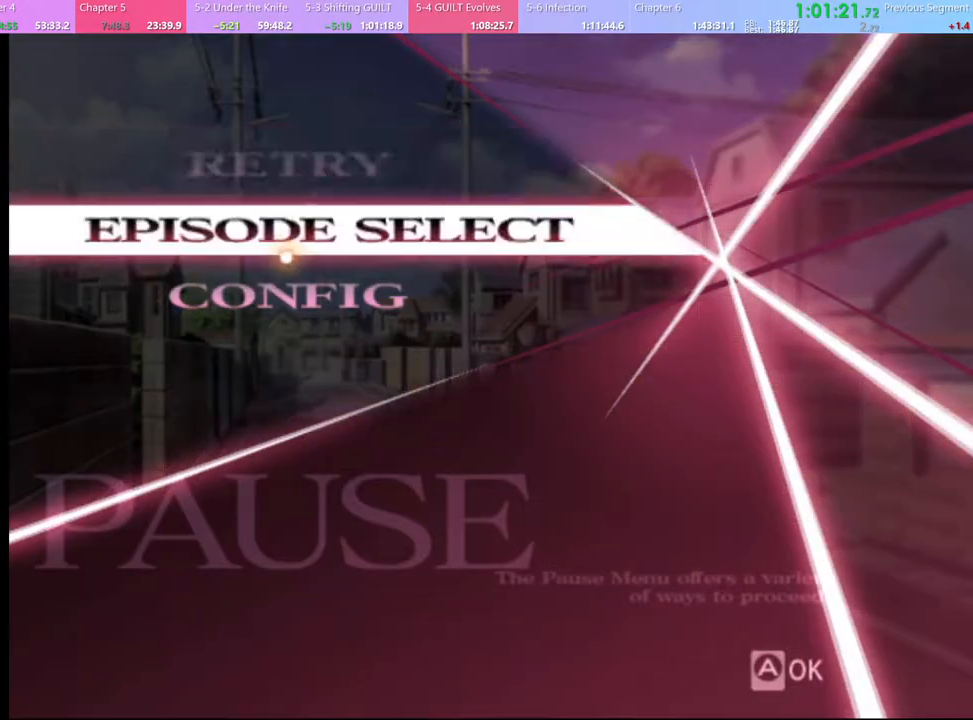
{"keys": [], "mouse": [], "events": [[33, "mouse_left", "up"]]}
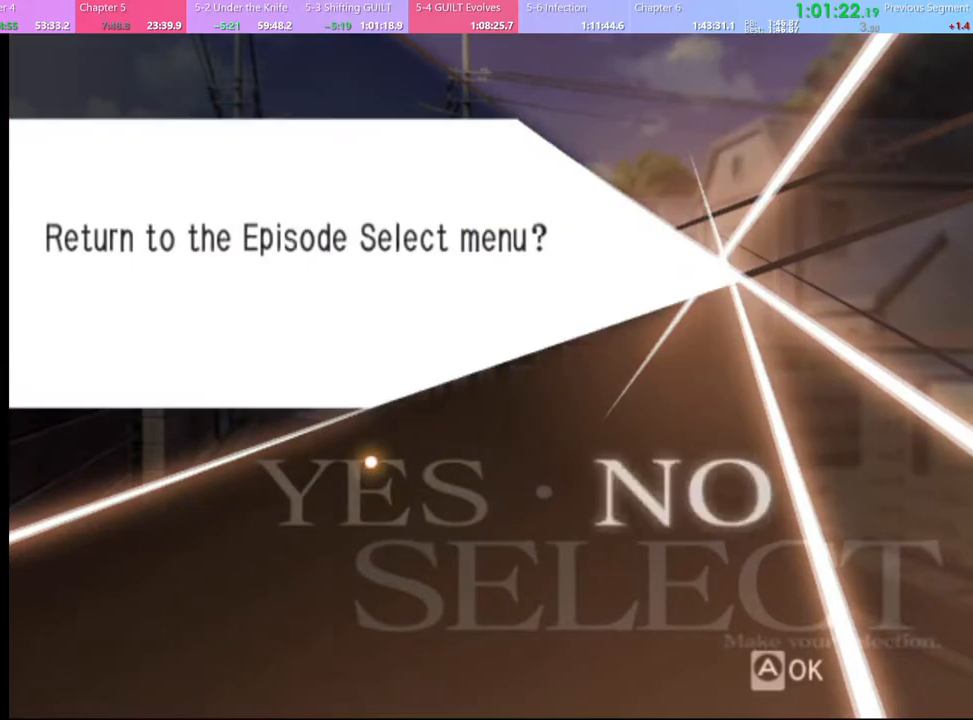
{"keys": [], "mouse": [], "events": [[200, "mouse_left", "down"], [233, "mouse_left", "up"]]}
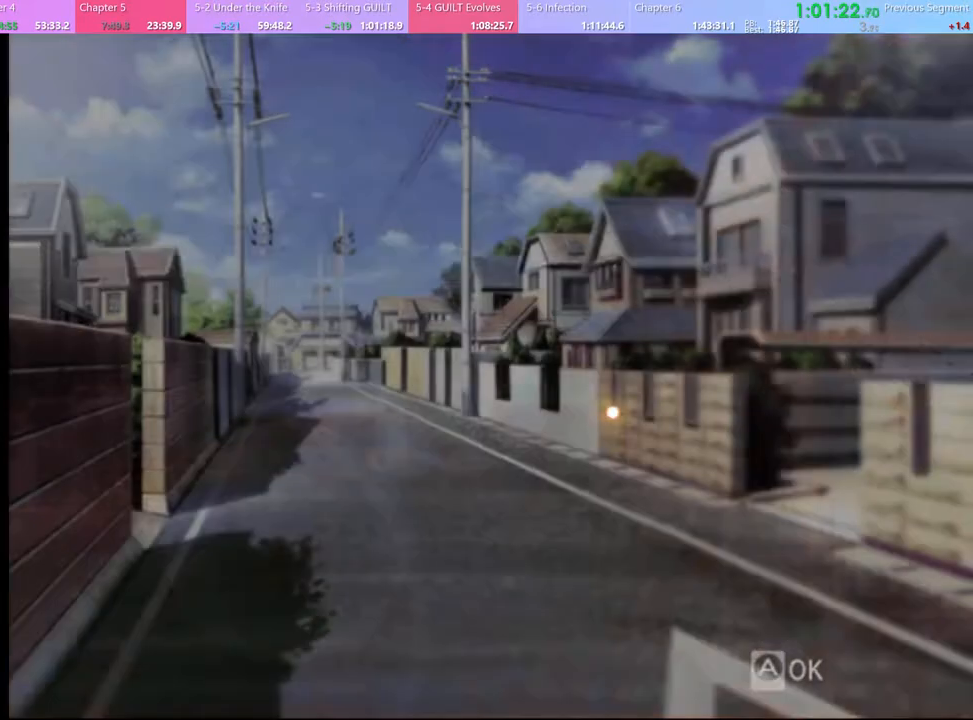
{"keys": [], "mouse": [], "events": []}
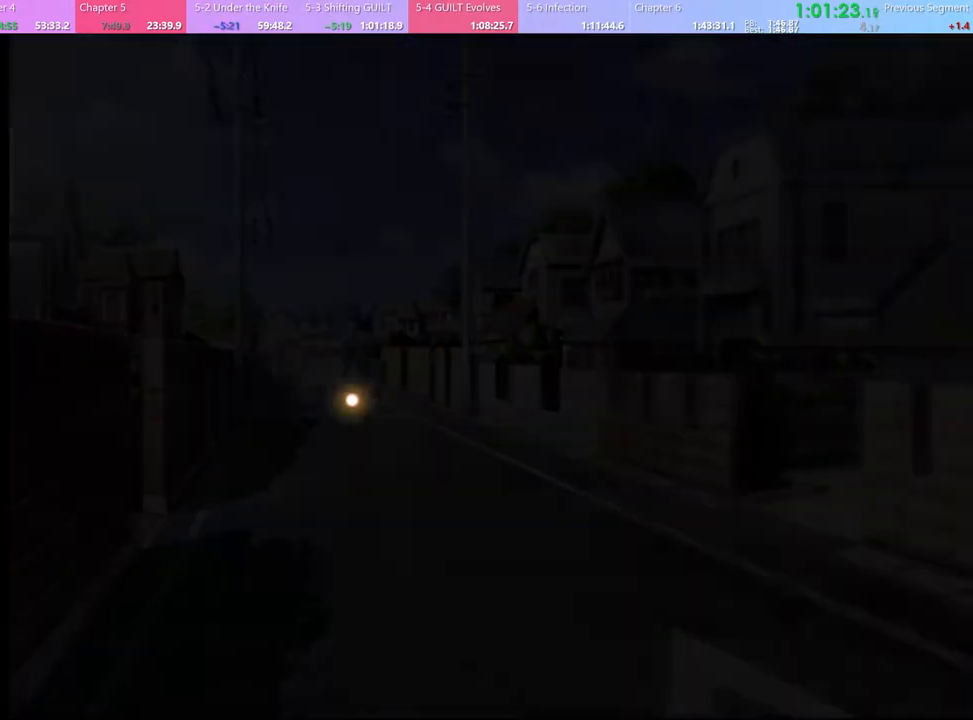
{"keys": [], "mouse": [], "events": []}
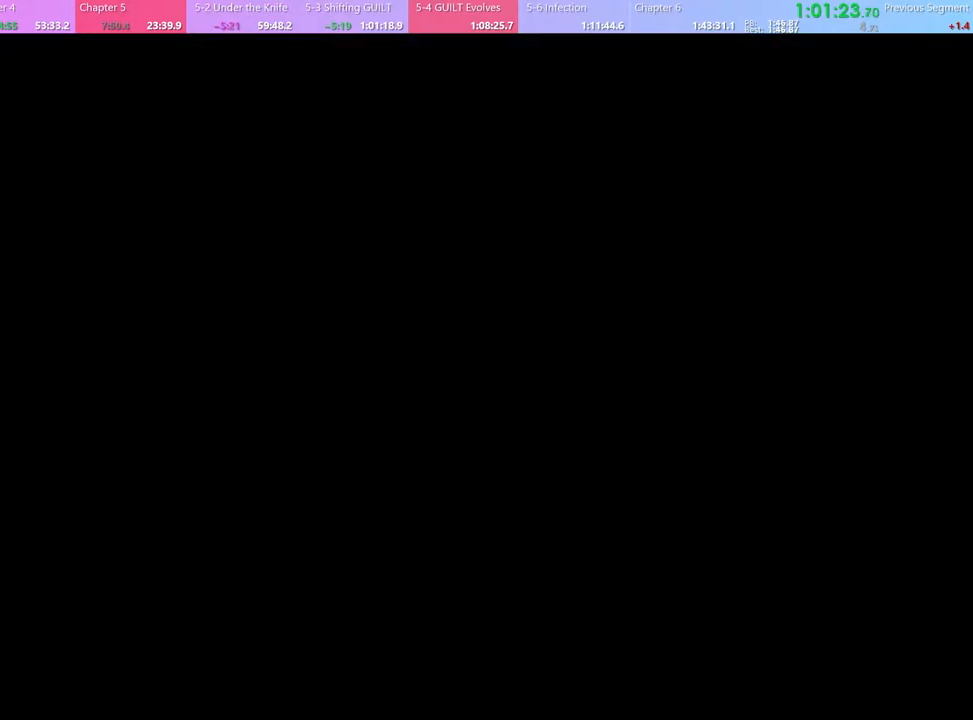
{"keys": [], "mouse": [], "events": []}
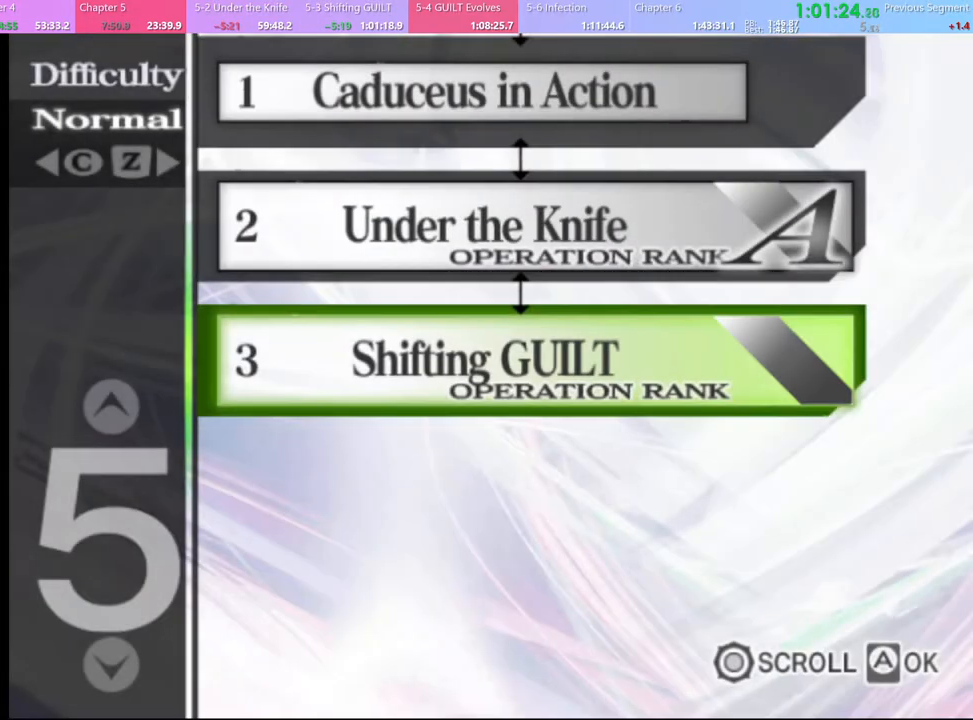
{"keys": [], "mouse": [], "events": []}
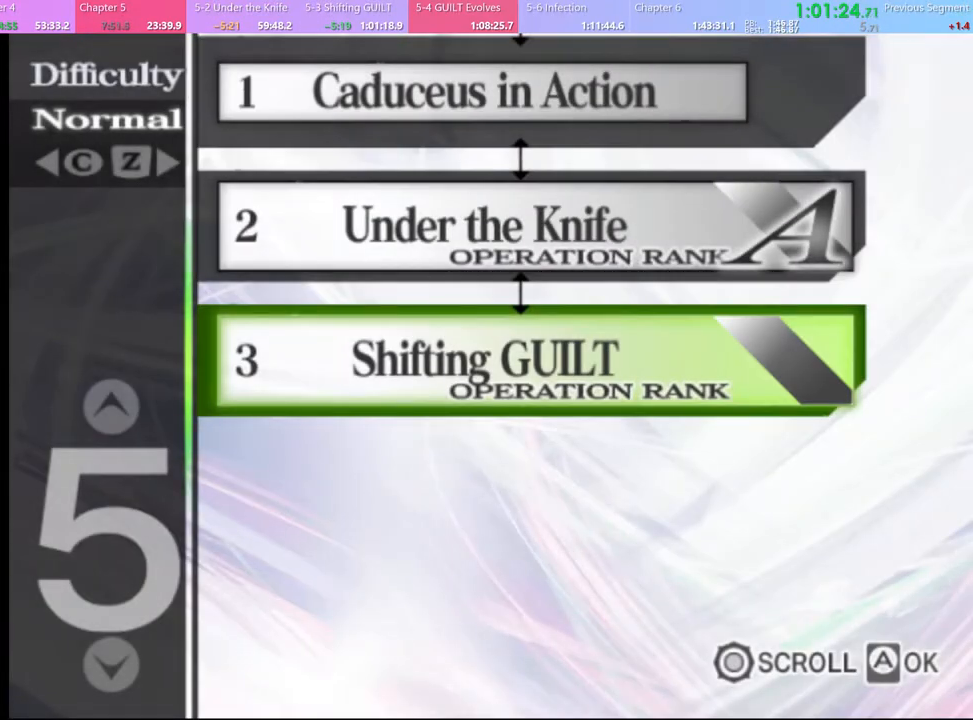
{"keys": [], "mouse": [], "events": []}
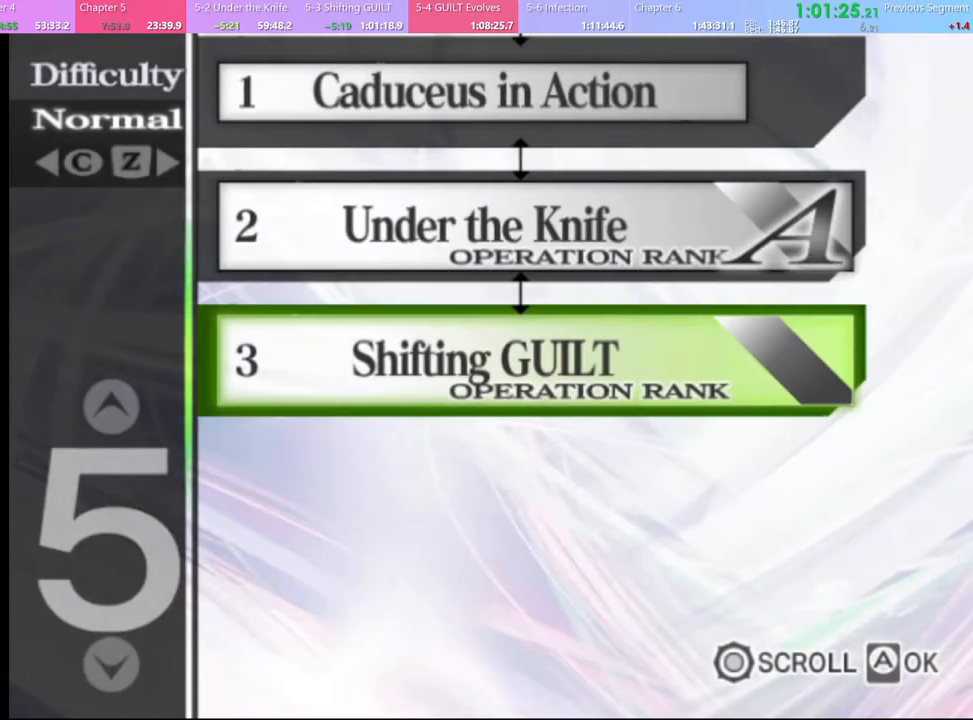
{"keys": [], "mouse": [], "events": []}
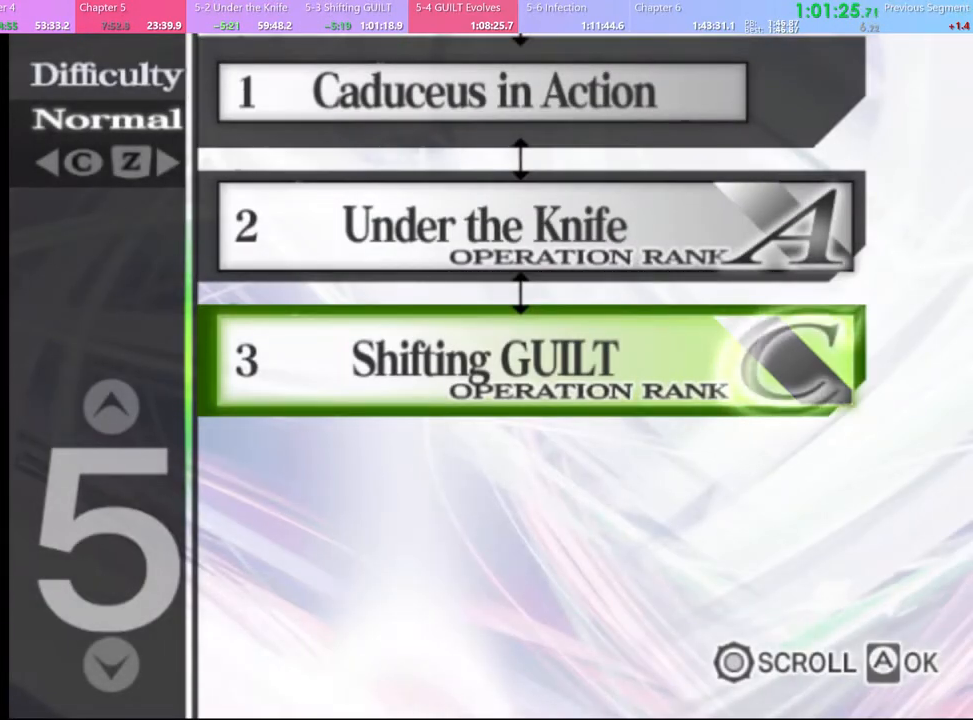
{"keys": [], "mouse": [], "events": []}
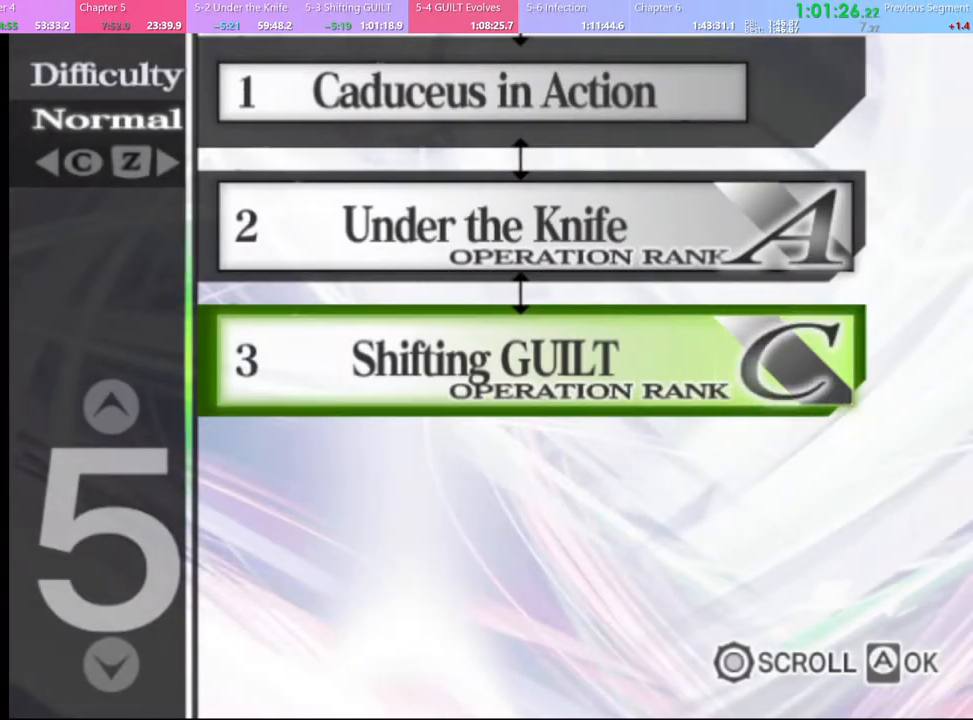
{"keys": [], "mouse": [], "events": [[67, "mouse_left", "down"], [167, "mouse_left", "up"], [233, "mouse_left", "down"], [300, "mouse_left", "up"], [400, "mouse_left", "down"], [467, "mouse_left", "up"]]}
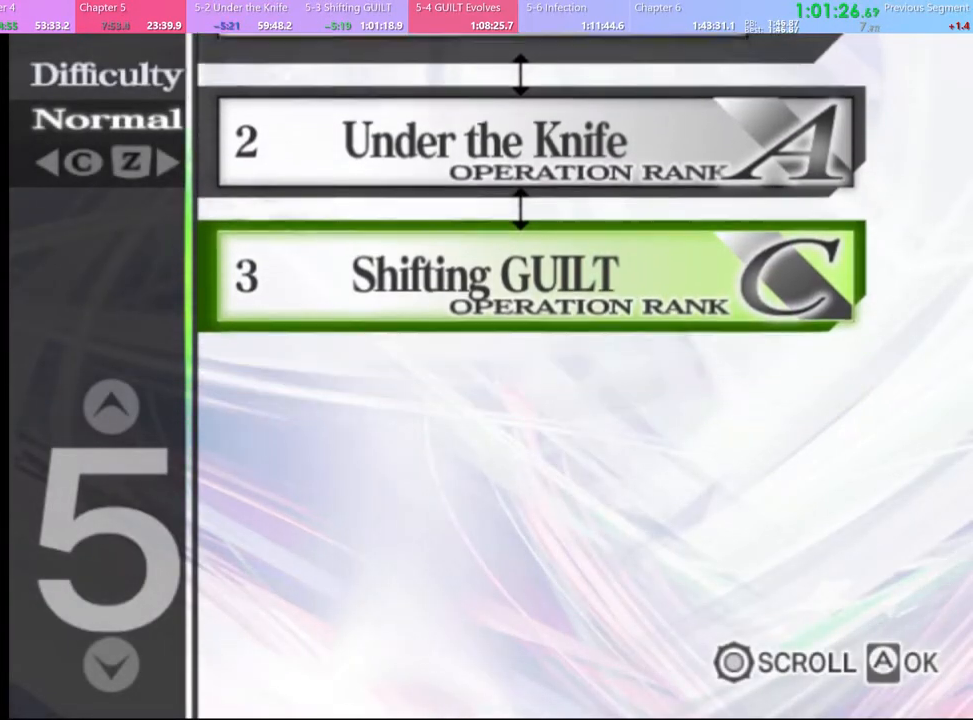
{"keys": [], "mouse": [], "events": [[33, "mouse_left", "down"], [133, "mouse_left", "up"], [200, "mouse_left", "down"], [300, "mouse_left", "up"], [333, "mouse_left", "down"], [433, "mouse_left", "up"]]}
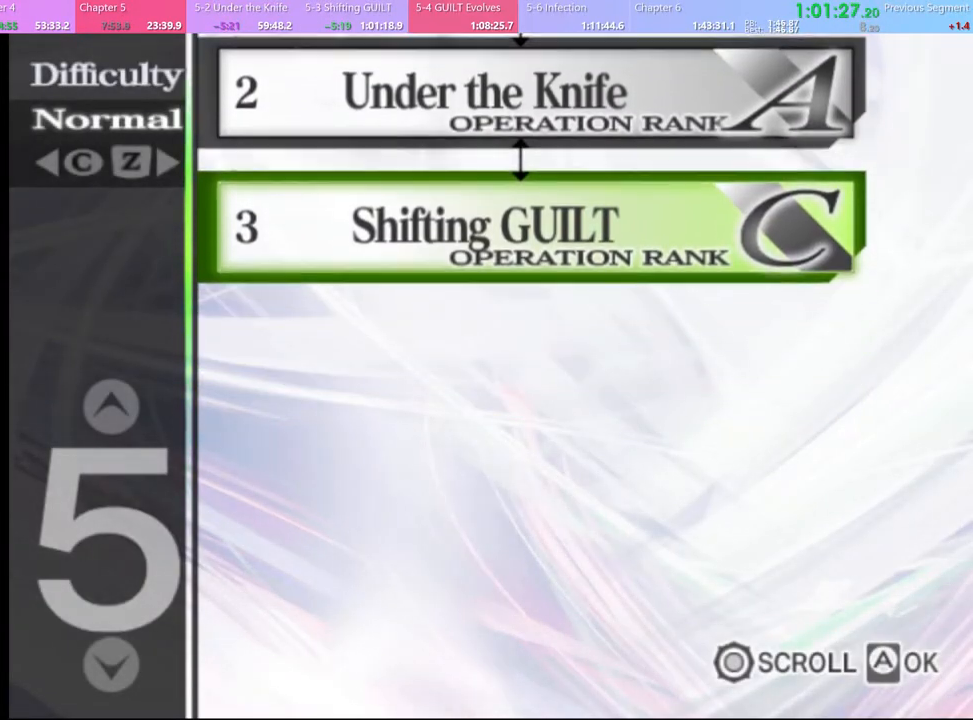
{"keys": [], "mouse": ["left"], "events": [[33, "mouse_left", "down"], [100, "mouse_left", "up"], [167, "mouse_left", "down"], [233, "mouse_left", "up"], [333, "mouse_left", "down"], [400, "mouse_left", "up"], [500, "mouse_left", "down"]]}
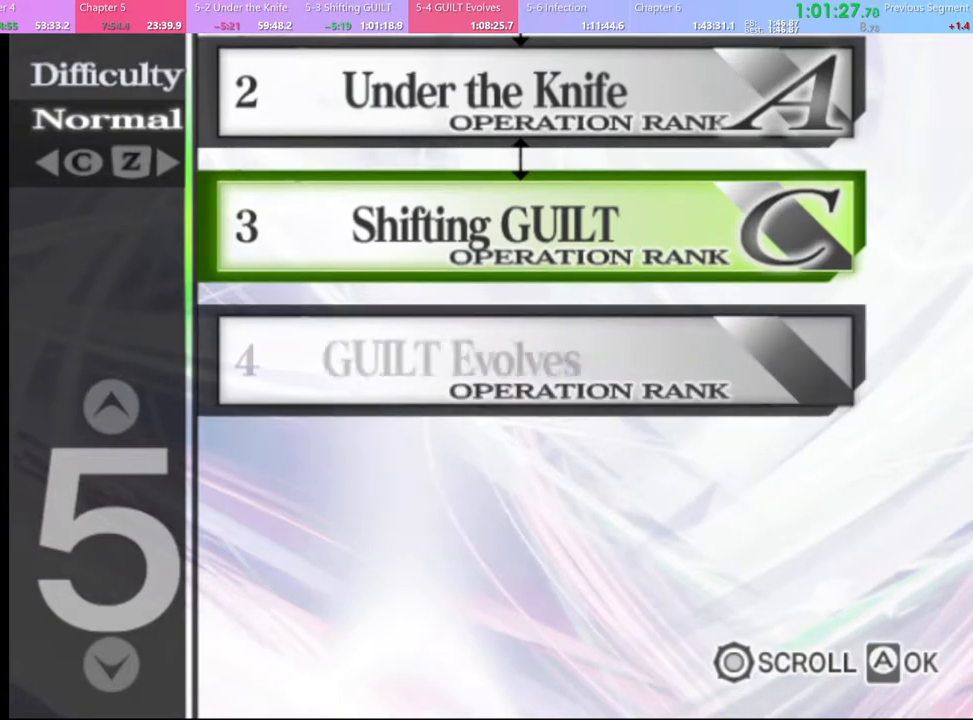
{"keys": [], "mouse": [], "events": [[67, "mouse_left", "up"], [133, "mouse_left", "down"], [233, "mouse_left", "up"], [300, "mouse_left", "down"], [367, "mouse_left", "up"]]}
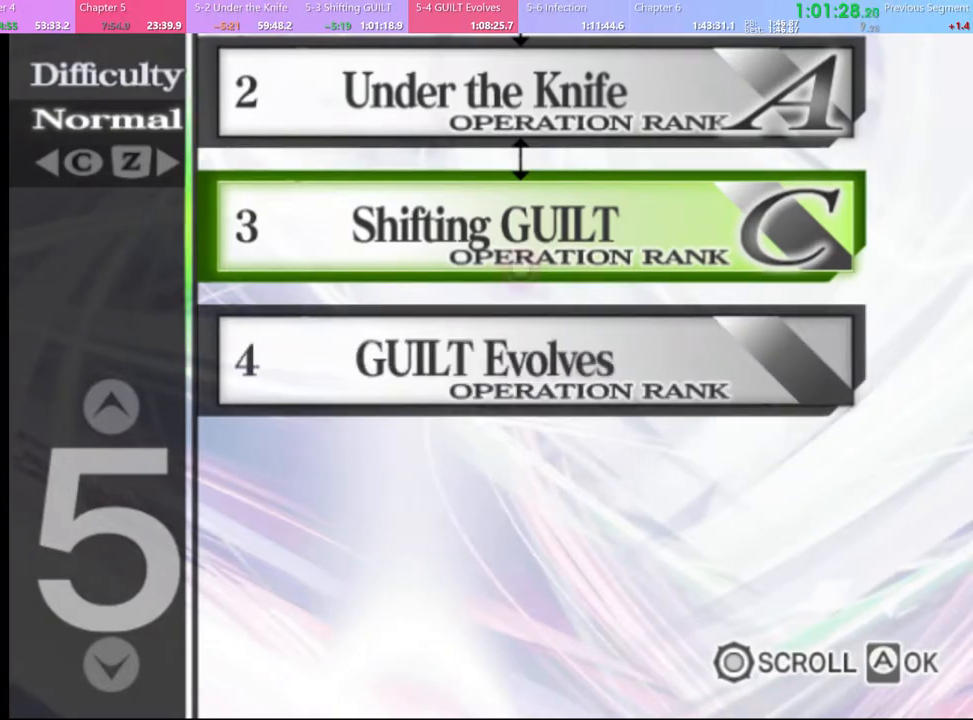
{"keys": [], "mouse": [], "events": [[100, "mouse_left", "down"], [200, "mouse_left", "up"], [267, "mouse_left", "down"], [333, "mouse_left", "up"], [400, "mouse_left", "down"], [467, "mouse_left", "up"]]}
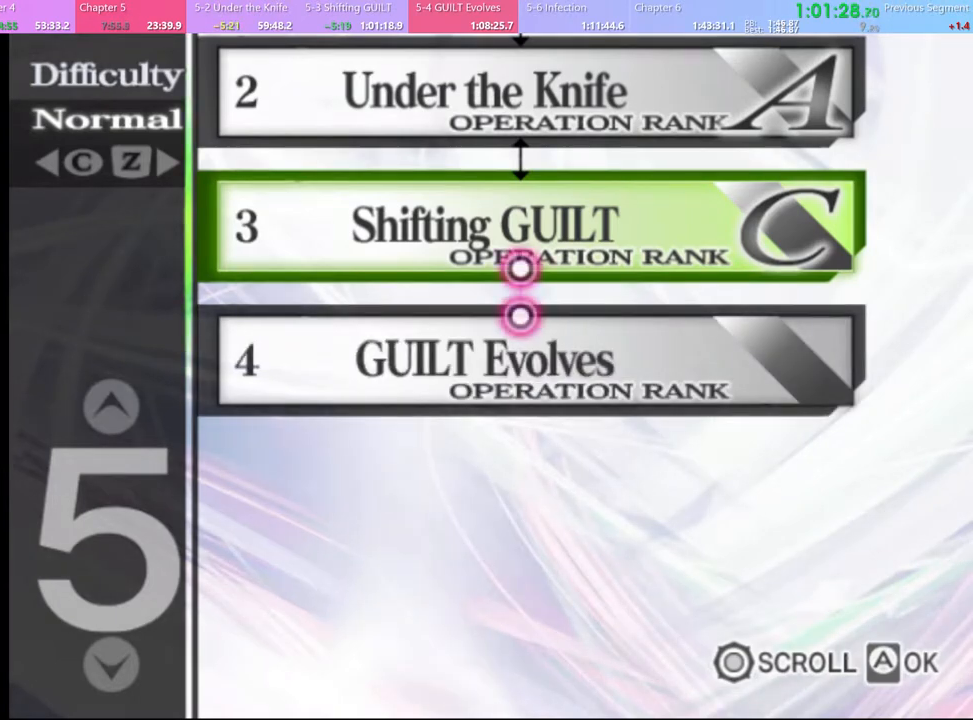
{"keys": [], "mouse": ["left"], "events": [[33, "mouse_left", "down"], [133, "mouse_left", "up"], [200, "mouse_left", "down"], [300, "mouse_left", "up"], [367, "mouse_left", "down"], [433, "mouse_left", "up"], [500, "mouse_left", "down"]]}
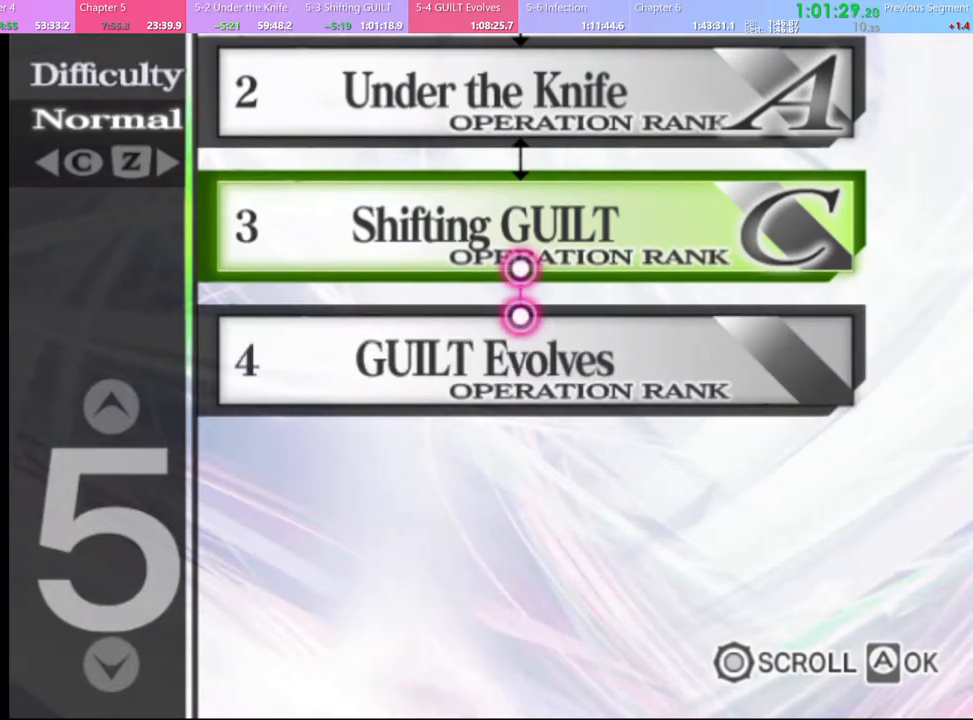
{"keys": [], "mouse": ["left"], "events": [[100, "mouse_left", "up"], [167, "mouse_left", "down"], [267, "mouse_left", "up"], [333, "mouse_left", "down"], [400, "mouse_left", "up"], [467, "mouse_left", "down"]]}
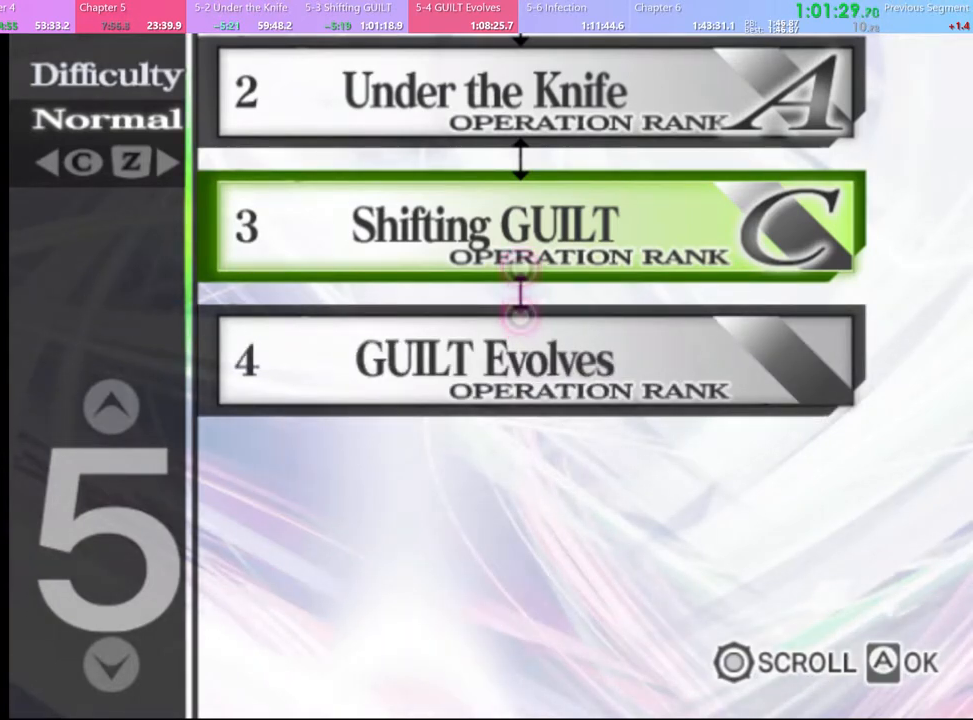
{"keys": [], "mouse": [], "events": [[67, "mouse_left", "up"], [133, "mouse_left", "down"], [200, "mouse_left", "up"], [267, "mouse_left", "down"], [367, "mouse_left", "up"], [433, "mouse_left", "down"], [500, "mouse_left", "up"]]}
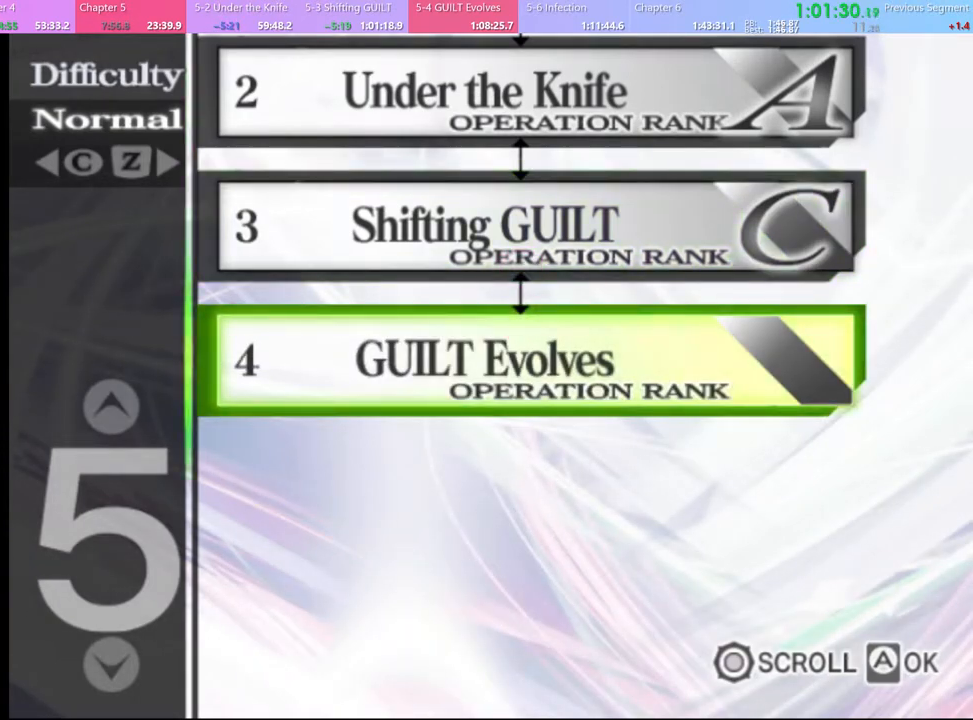
{"keys": [], "mouse": [], "events": [[67, "mouse_left", "down"], [133, "mouse_left", "up"], [200, "mouse_left", "down"], [300, "mouse_left", "up"], [367, "mouse_left", "down"], [433, "mouse_left", "up"]]}
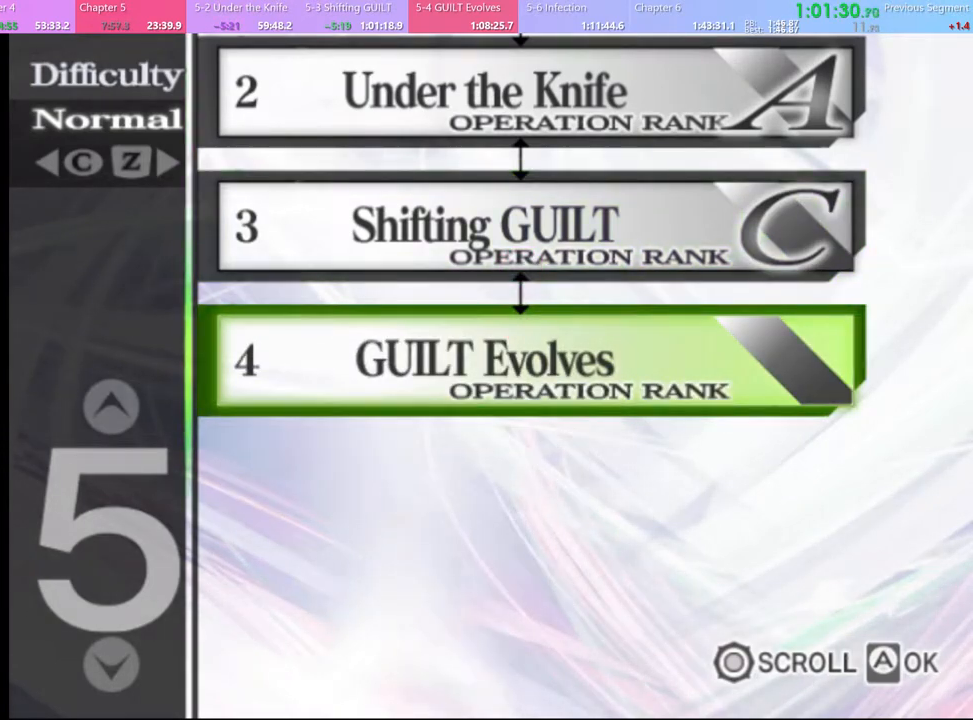
{"keys": [], "mouse": [], "events": []}